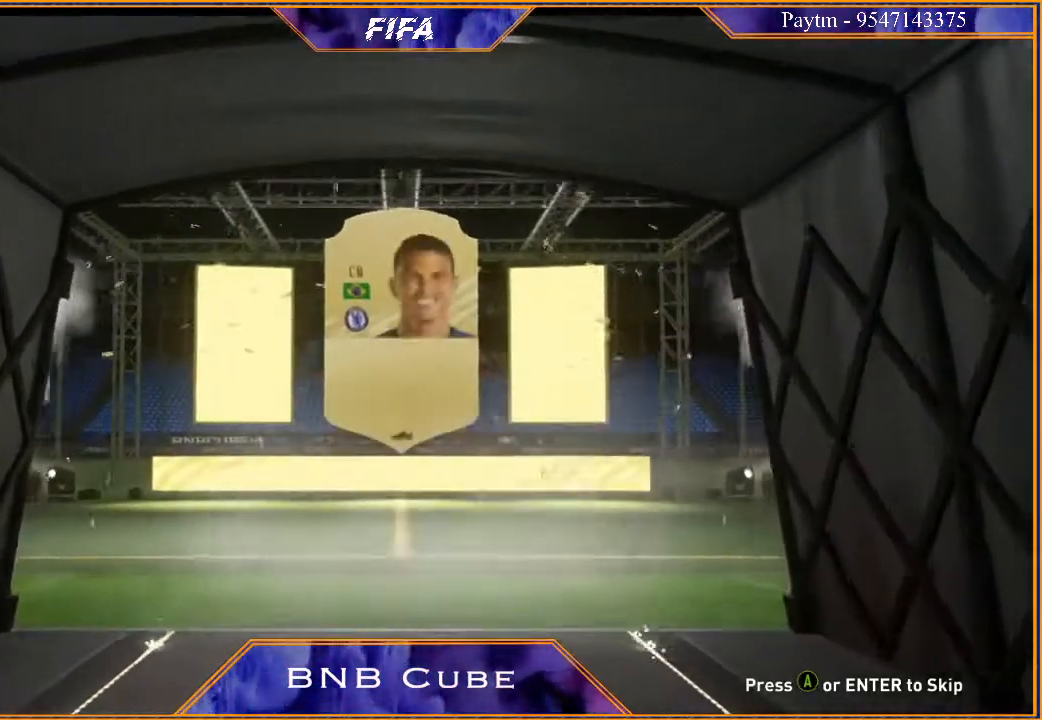
Gameplay with a controller (Xbox layout); each line is a JSON object with the inputs held at the frame after it. "events" lists button and stick changes between this image and that frame as [ms after this image, input, new state], when the widget could be followed in between.
{"buttons": ["A"], "left_stick": "center", "right_stick": "center", "events": [[500, "A", "down"]]}
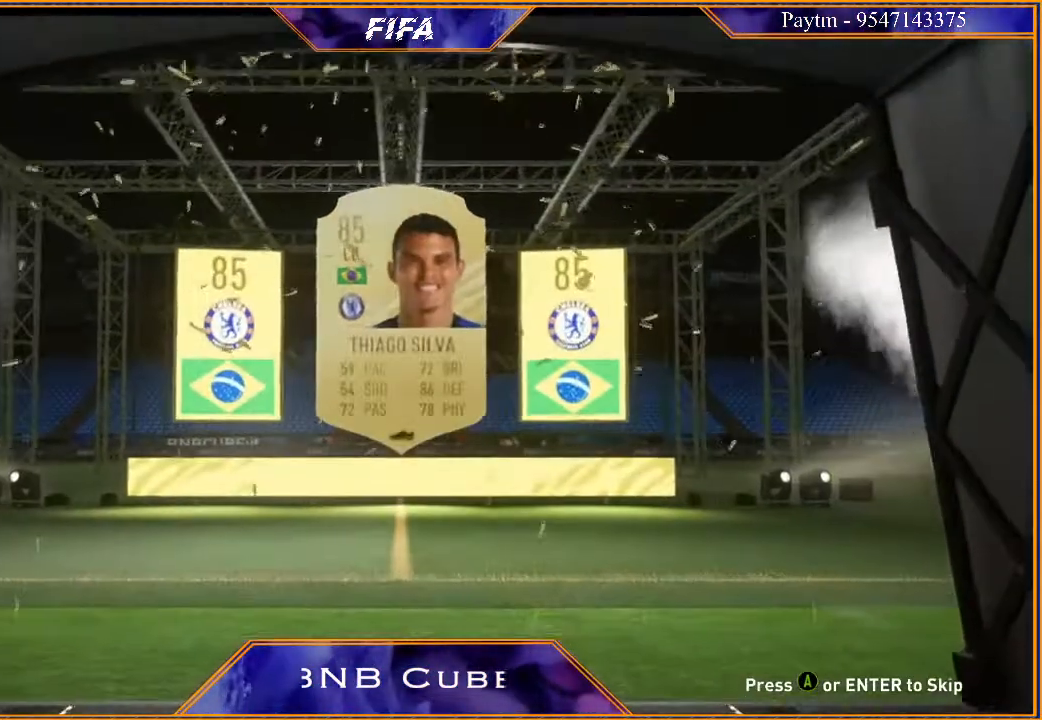
{"buttons": [], "left_stick": "center", "right_stick": "center", "events": [[167, "A", "up"]]}
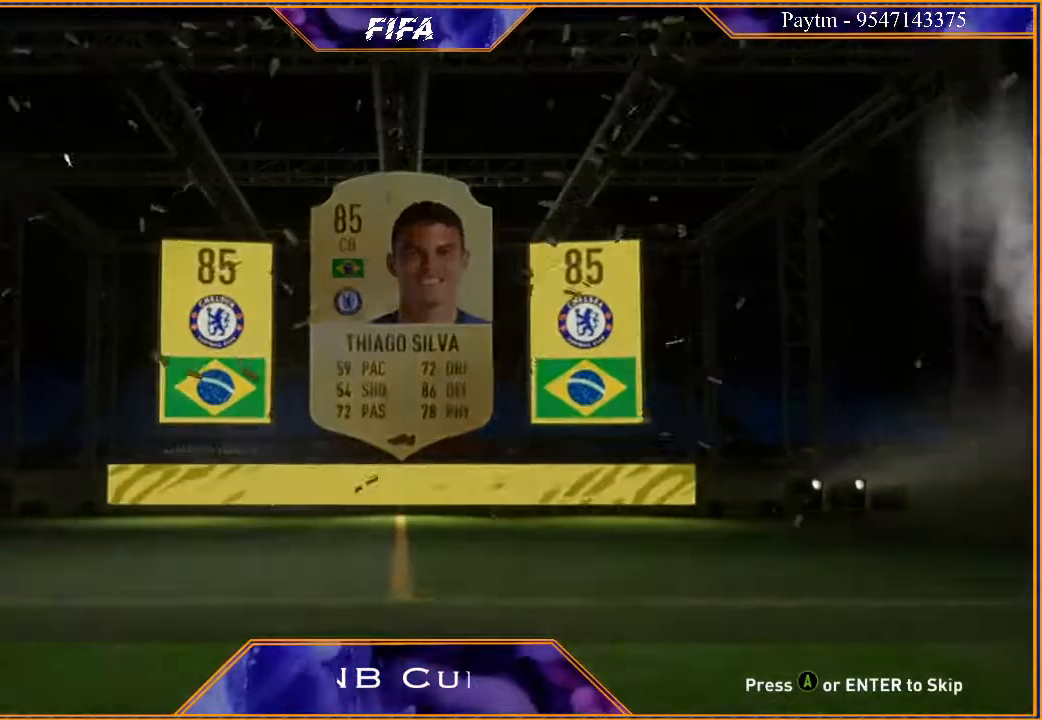
{"buttons": [], "left_stick": "center", "right_stick": "center", "events": []}
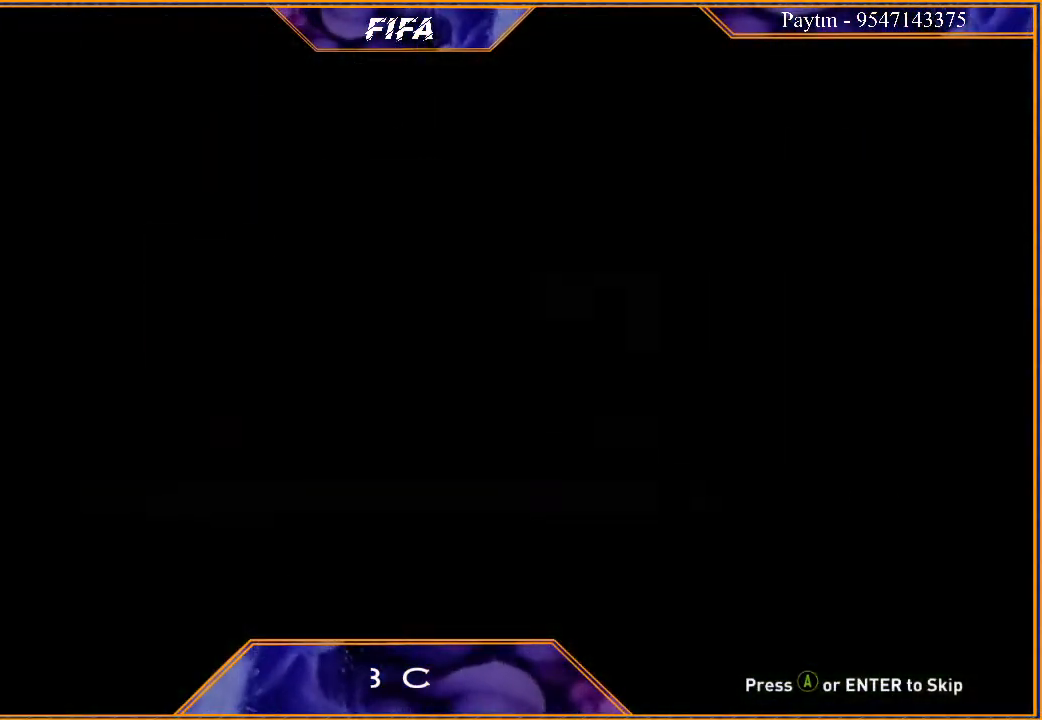
{"buttons": [], "left_stick": "center", "right_stick": "center", "events": []}
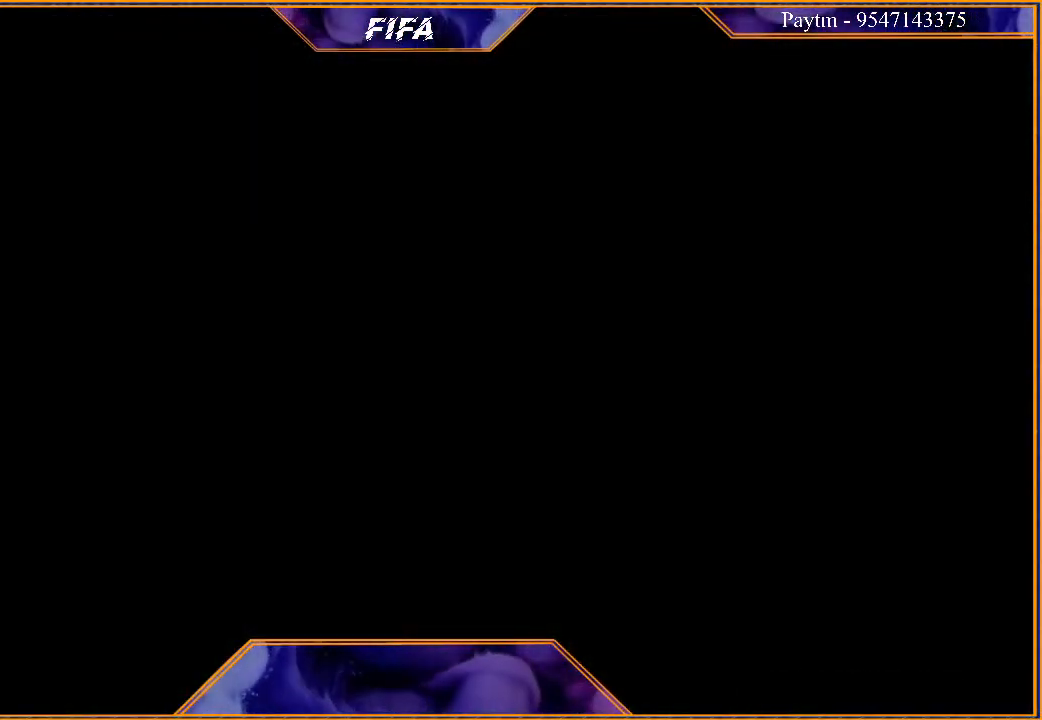
{"buttons": [], "left_stick": "center", "right_stick": "center", "events": []}
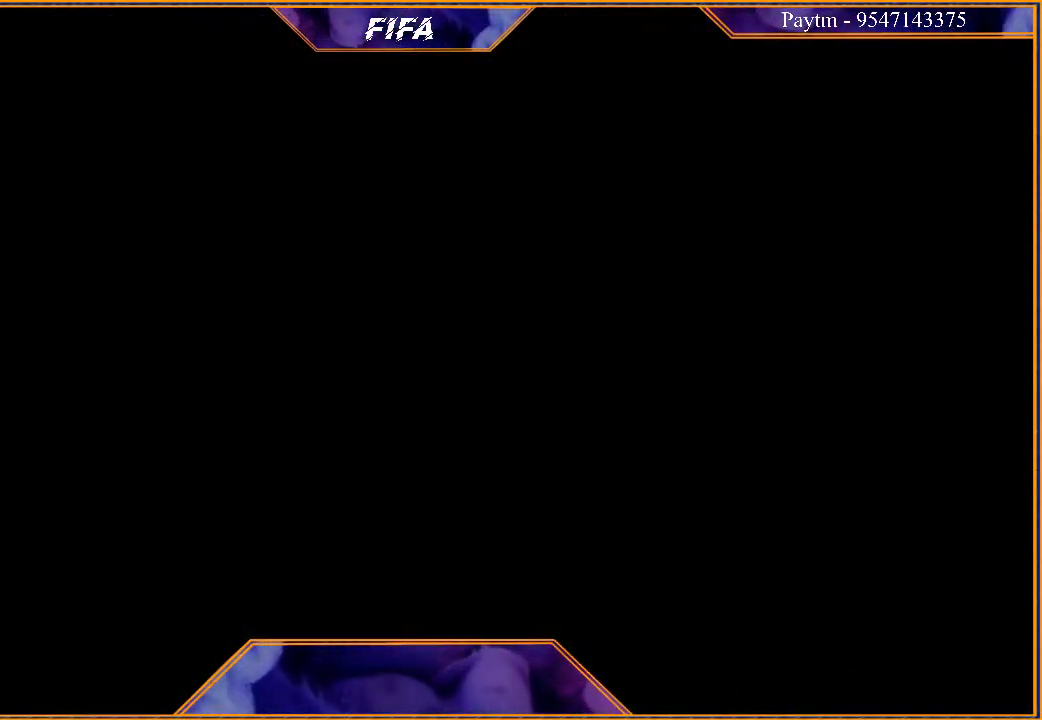
{"buttons": [], "left_stick": "center", "right_stick": "center", "events": []}
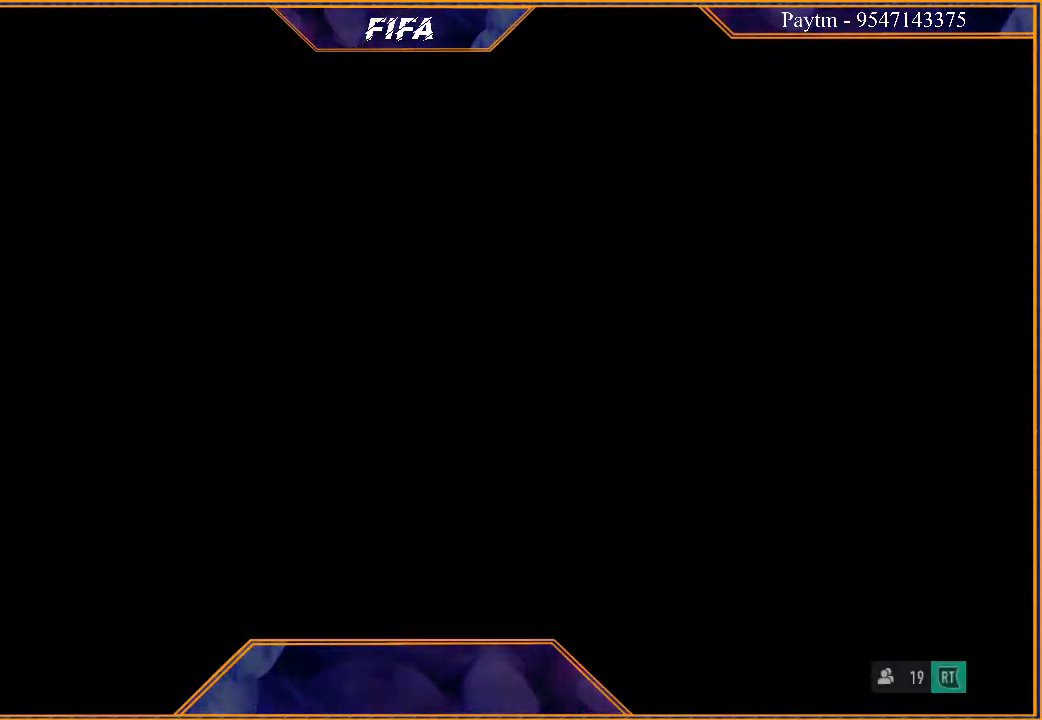
{"buttons": [], "left_stick": "center", "right_stick": "center", "events": []}
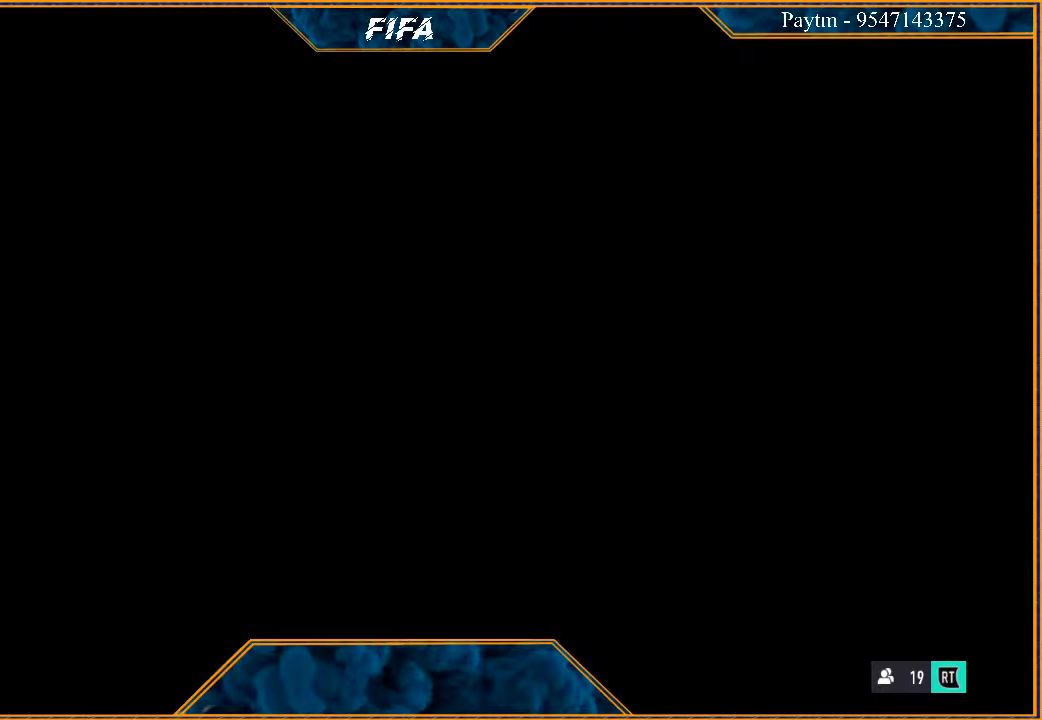
{"buttons": [], "left_stick": "center", "right_stick": "center", "events": []}
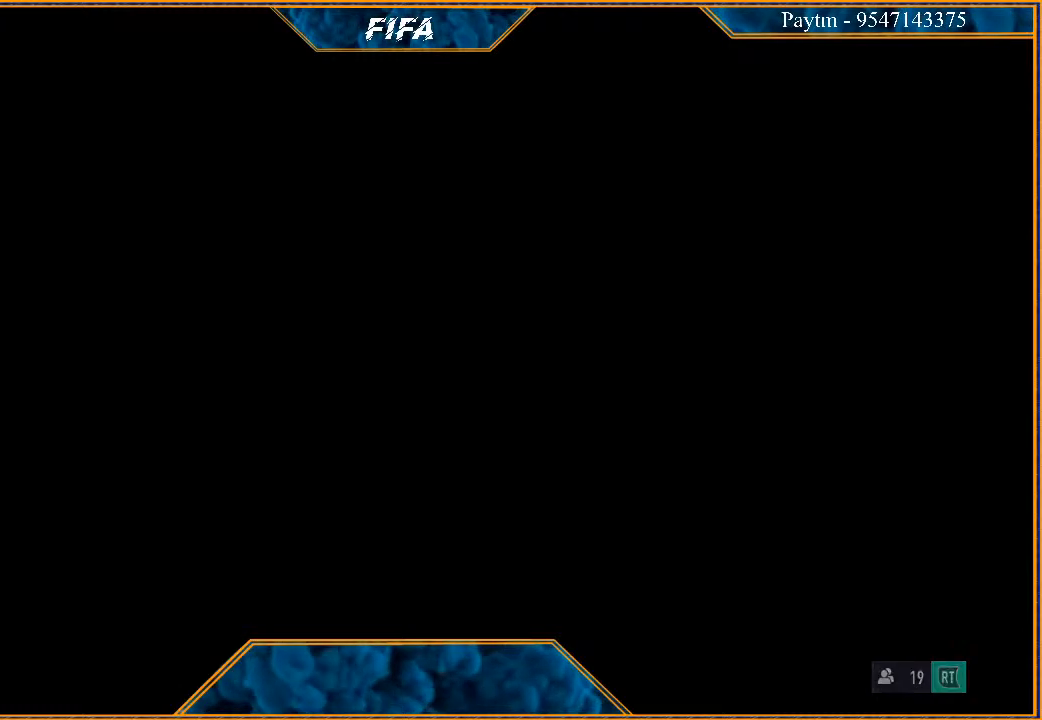
{"buttons": [], "left_stick": "center", "right_stick": "center", "events": []}
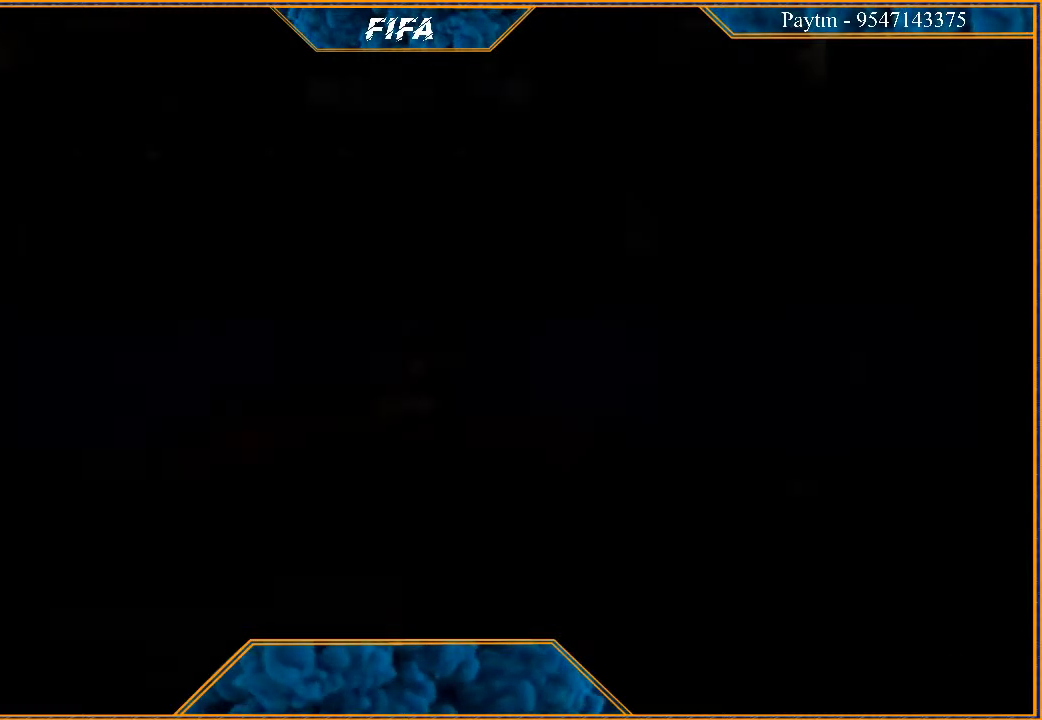
{"buttons": [], "left_stick": "center", "right_stick": "center", "events": []}
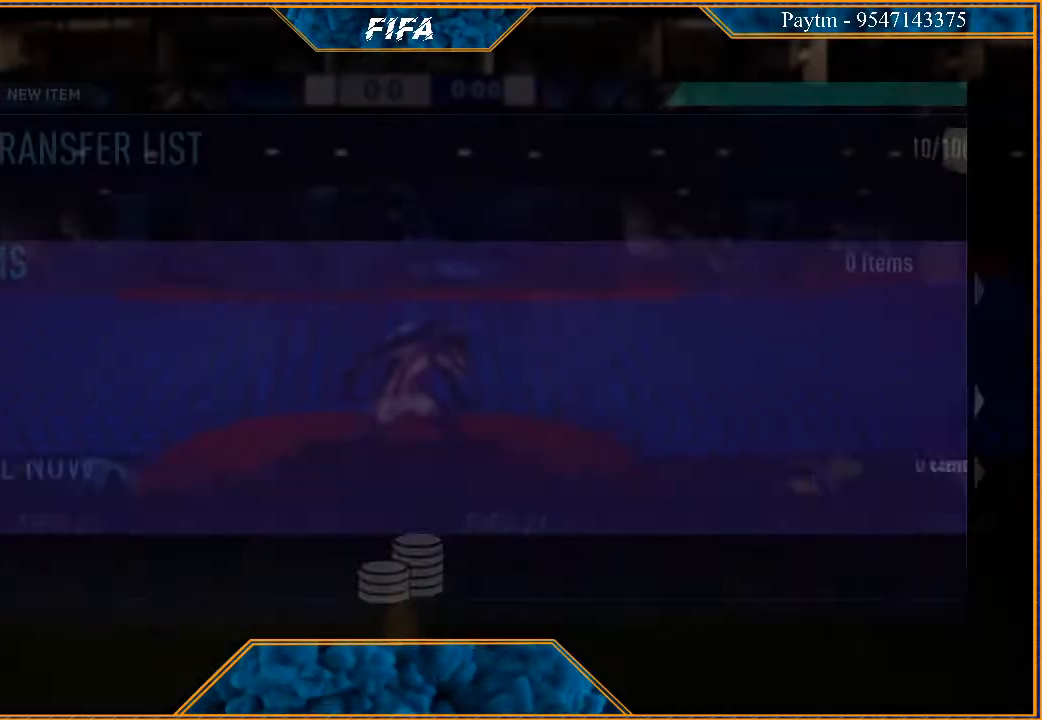
{"buttons": [], "left_stick": "center", "right_stick": "center", "events": []}
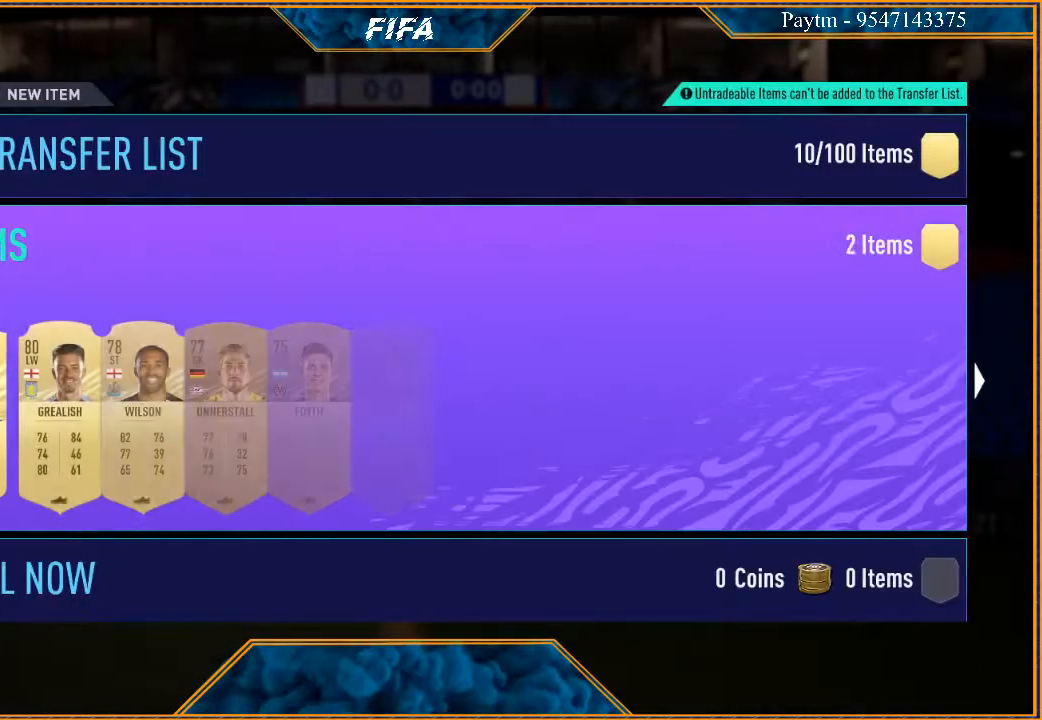
{"buttons": [], "left_stick": "center", "right_stick": "center", "events": []}
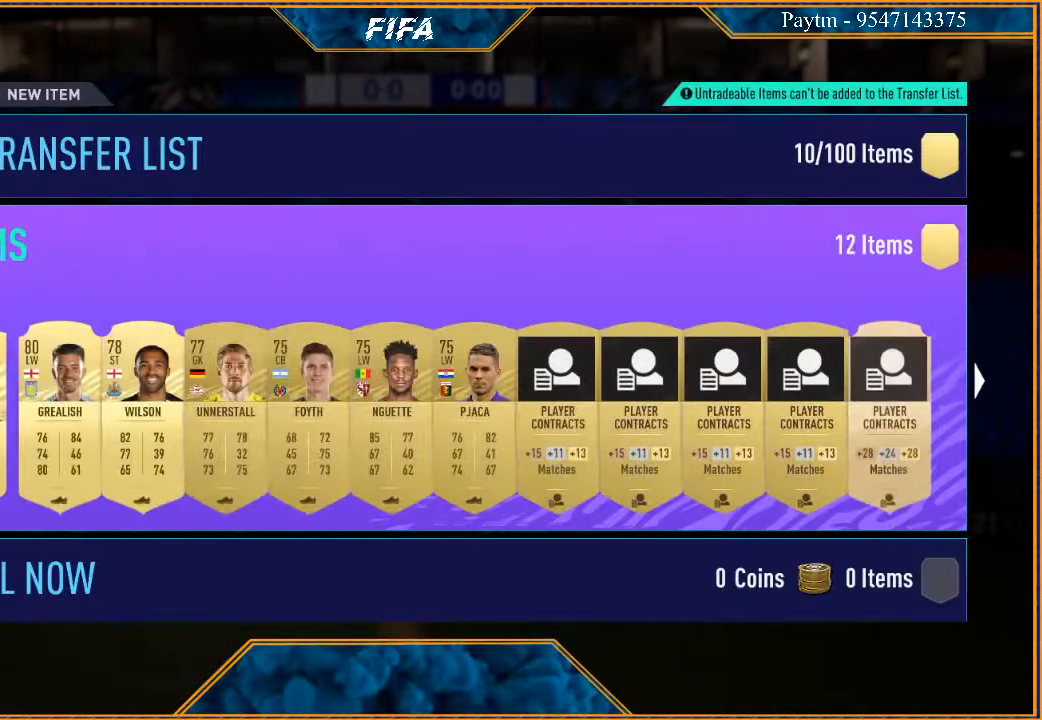
{"buttons": ["R2"], "left_stick": "center", "right_stick": "center", "events": [[433, "R2", "down"]]}
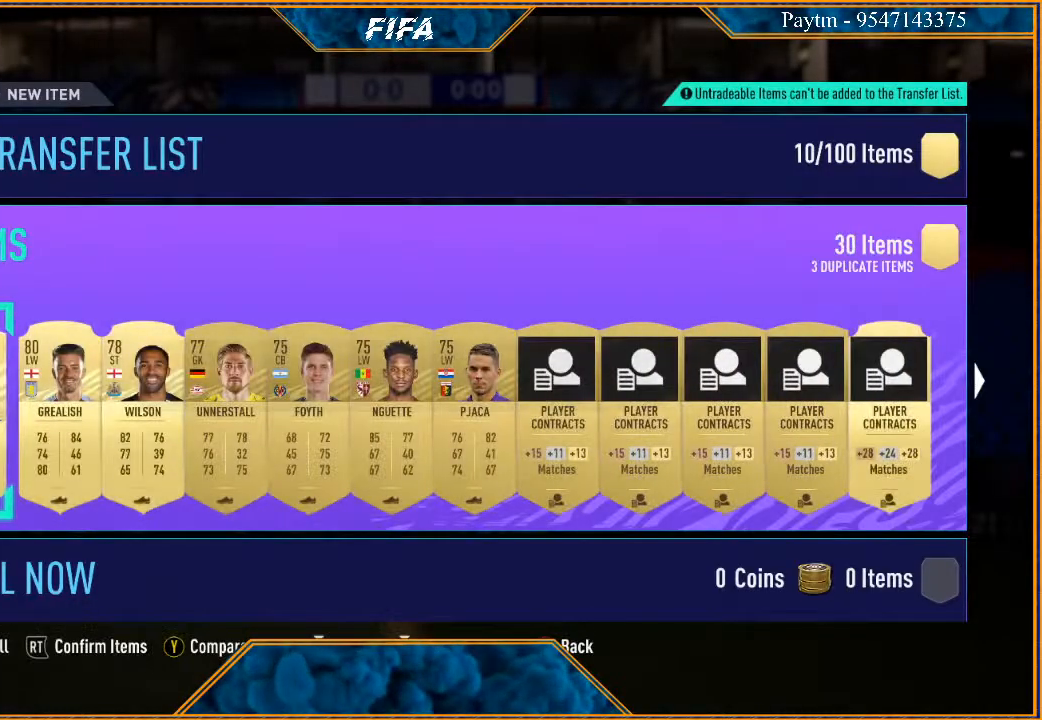
{"buttons": [], "left_stick": "center", "right_stick": "center", "events": [[233, "R2", "up"]]}
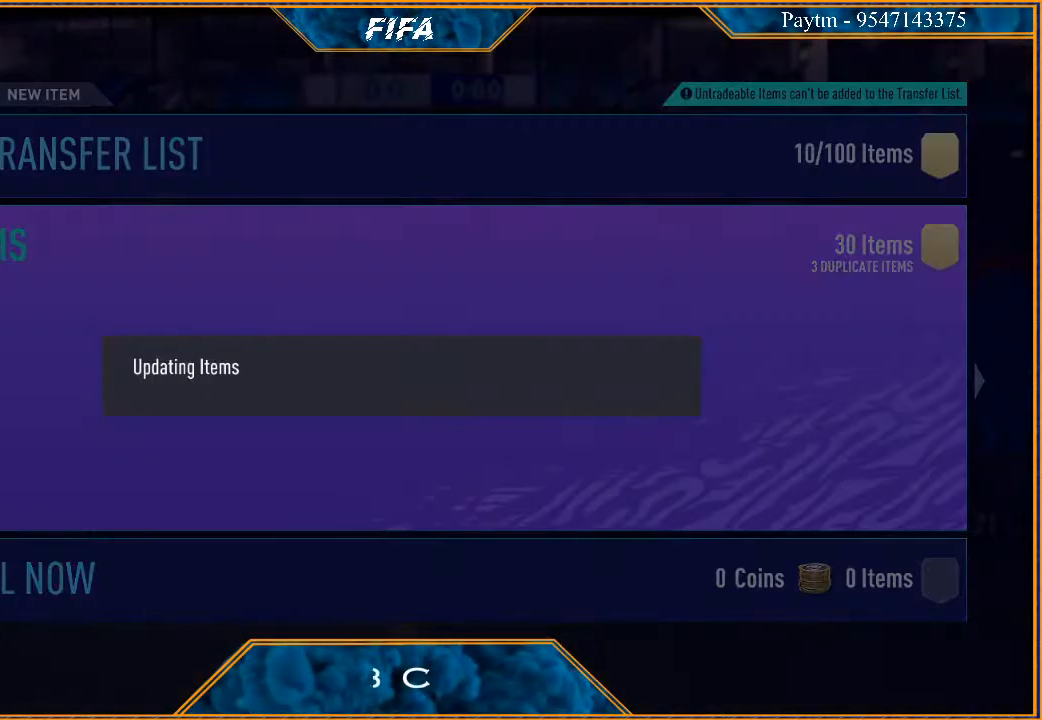
{"buttons": [], "left_stick": "center", "right_stick": "center", "events": []}
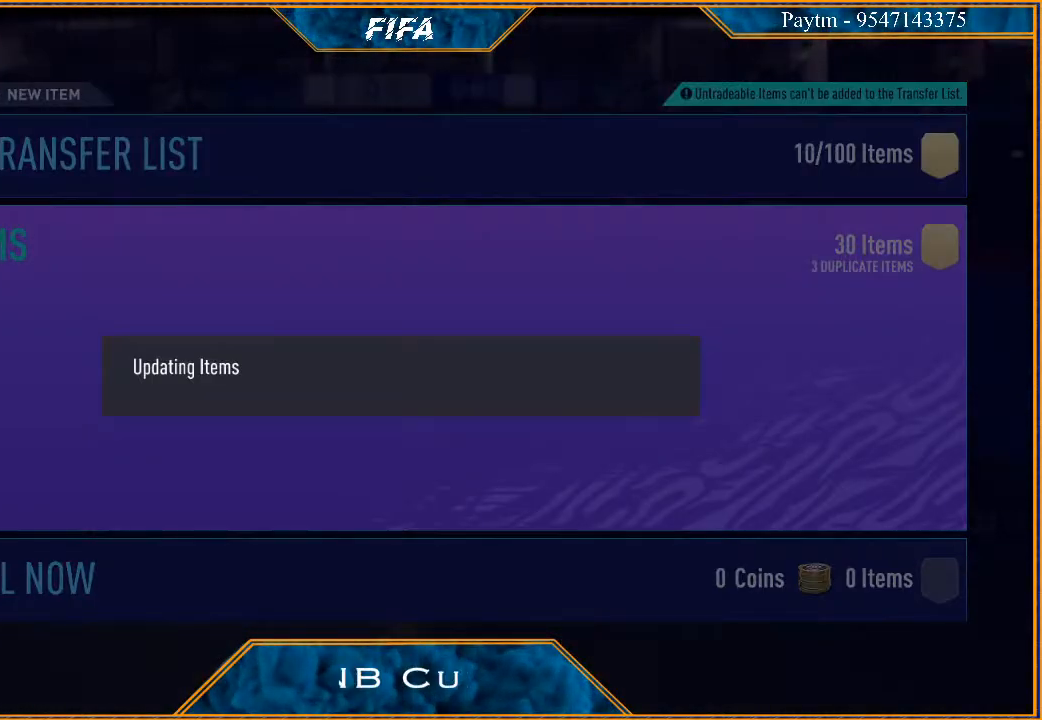
{"buttons": [], "left_stick": "center", "right_stick": "center", "events": []}
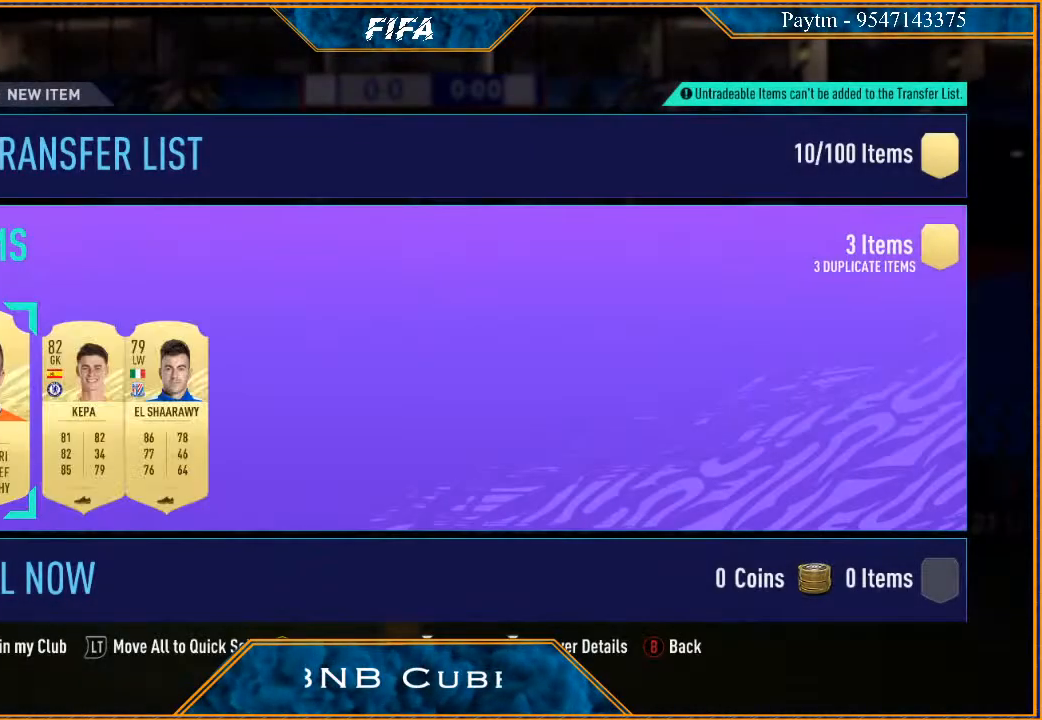
{"buttons": ["A"], "left_stick": "center", "right_stick": "center", "events": [[267, "A", "down"], [367, "A", "up"], [467, "A", "down"]]}
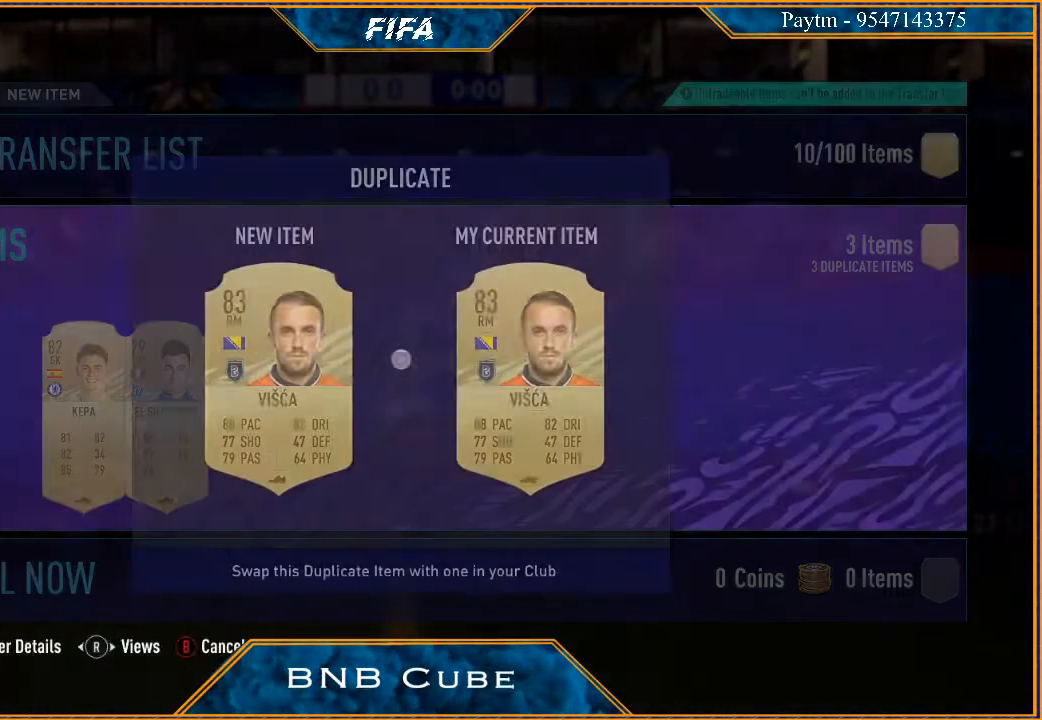
{"buttons": [], "left_stick": "center", "right_stick": "center", "events": [[33, "A", "up"]]}
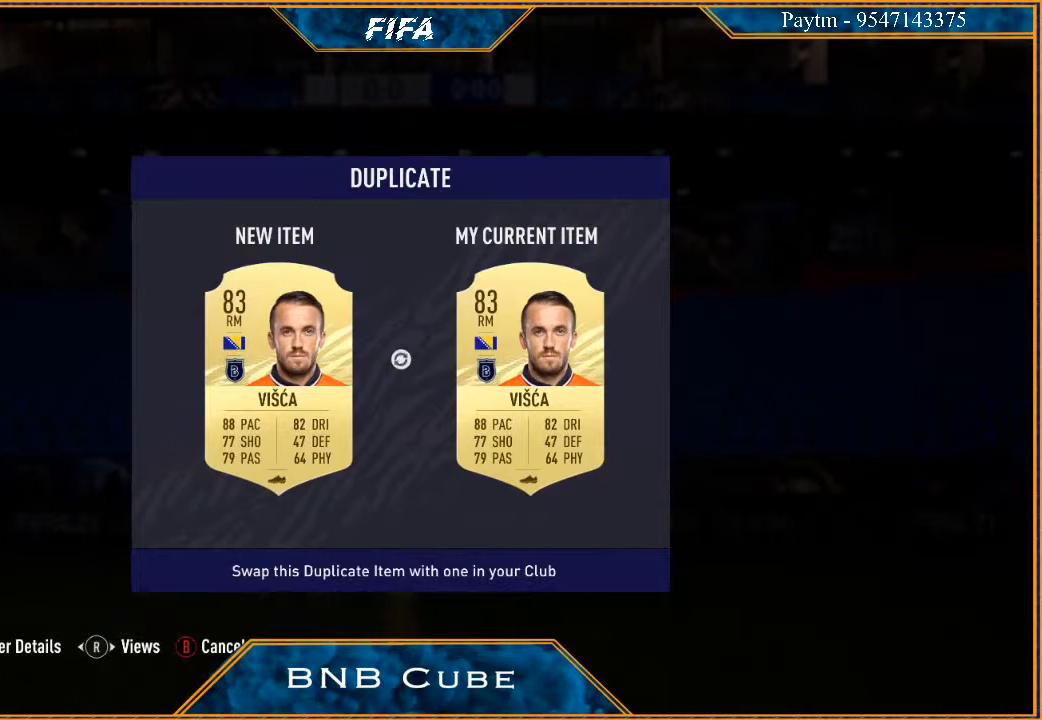
{"buttons": [], "left_stick": "center", "right_stick": "center", "events": []}
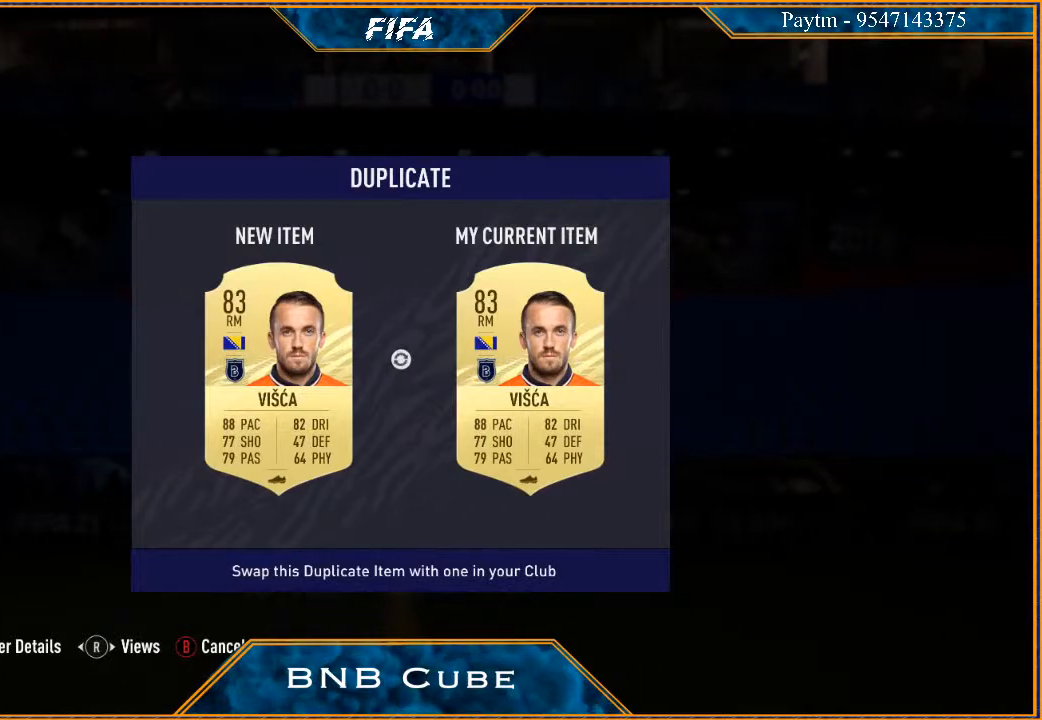
{"buttons": [], "left_stick": "center", "right_stick": "center", "events": []}
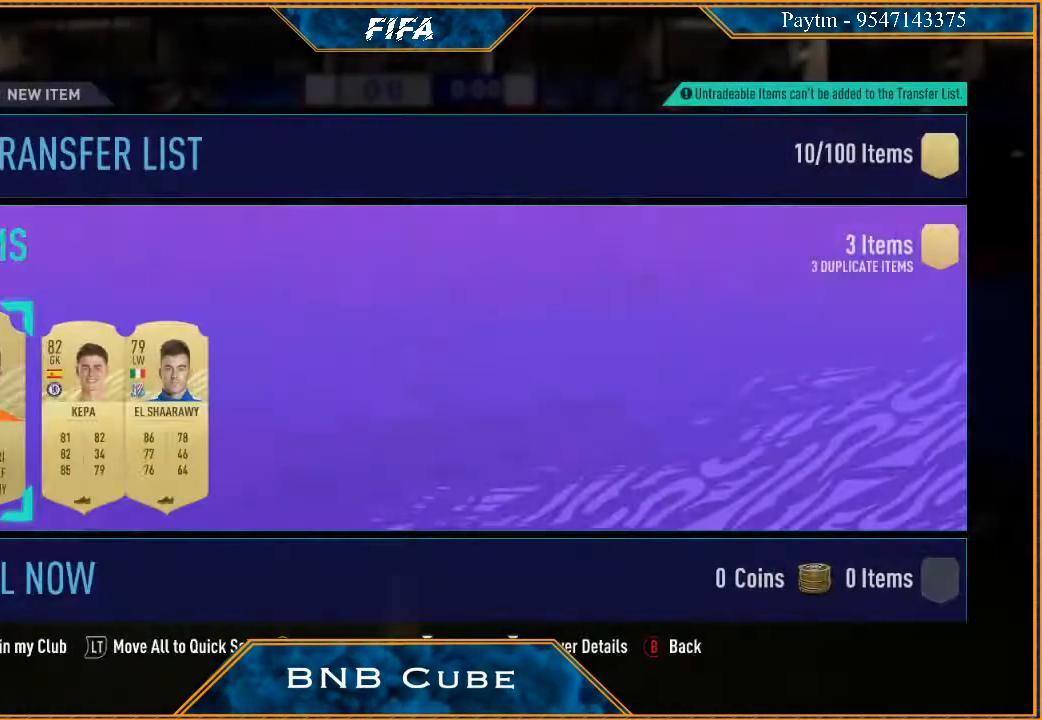
{"buttons": ["A"], "left_stick": "center", "right_stick": "center", "events": [[133, "left_stick", "right"], [300, "left_stick", "center"], [333, "A", "down"], [400, "A", "up"], [467, "A", "down"]]}
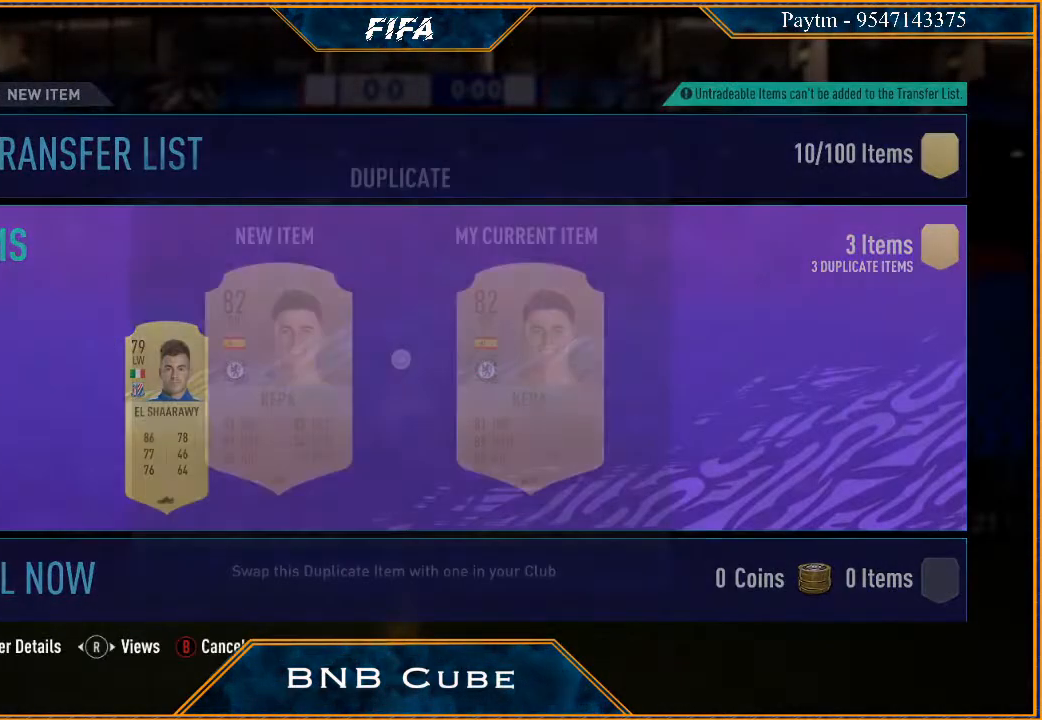
{"buttons": [], "left_stick": "center", "right_stick": "center", "events": [[67, "A", "up"]]}
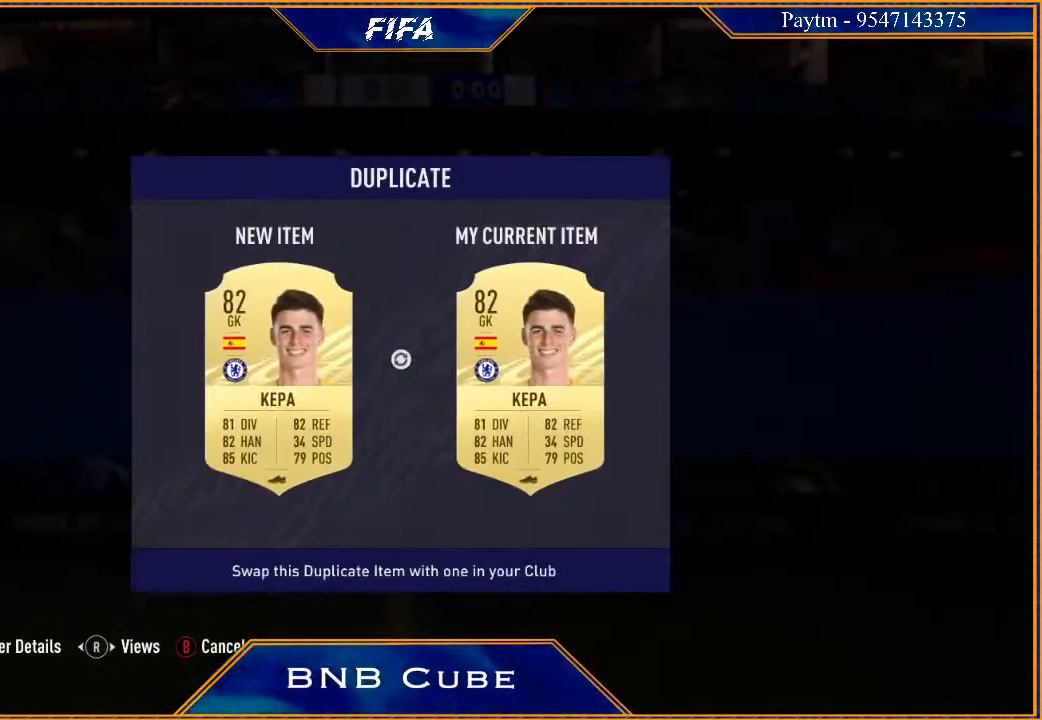
{"buttons": [], "left_stick": "center", "right_stick": "center", "events": []}